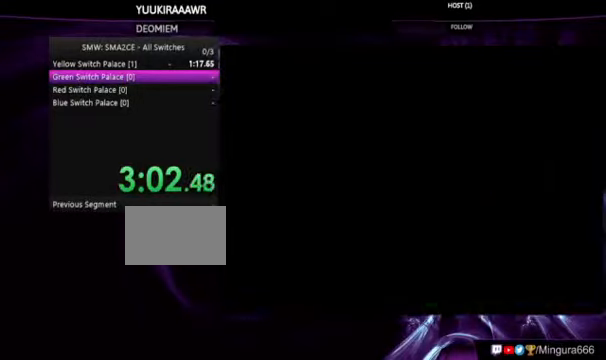
Gameplay with a controller (Nintendo layout); each line is a JSON object with the inputs held at the frame after it. "events" lists button and stick changes between this image and that frame as [ms after this image, input, new state], when the widget could be followed in between. Not read: L3 R3.
{"buttons": ["B", "DPAD_RIGHT"], "events": []}
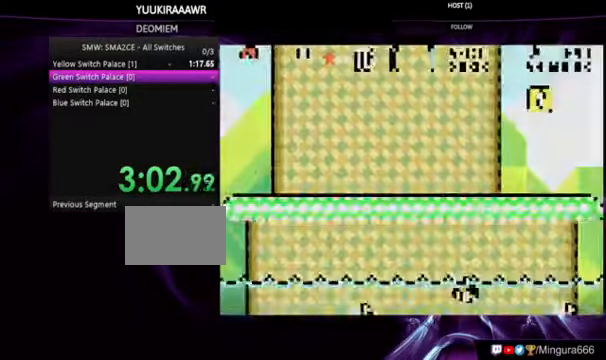
{"buttons": ["B", "DPAD_RIGHT"], "events": []}
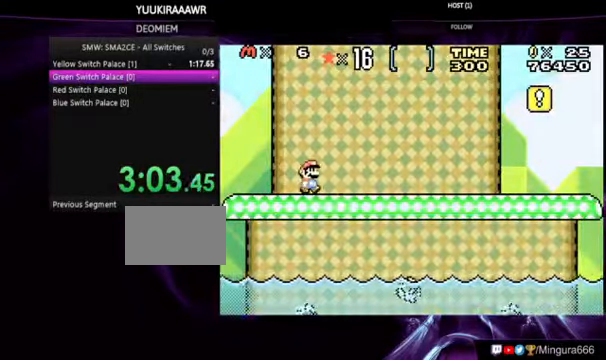
{"buttons": ["B", "DPAD_RIGHT"], "events": []}
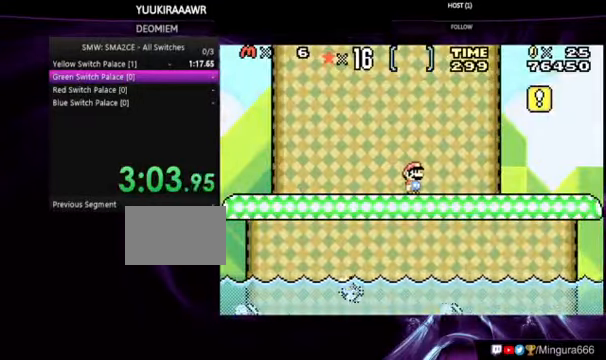
{"buttons": ["B", "DPAD_RIGHT"], "events": []}
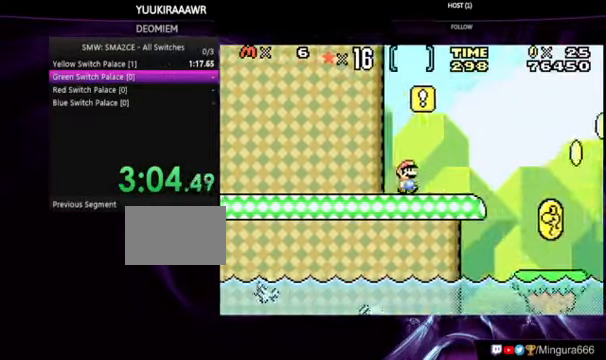
{"buttons": ["A", "B", "DPAD_RIGHT"], "events": [[200, "A", "down"]]}
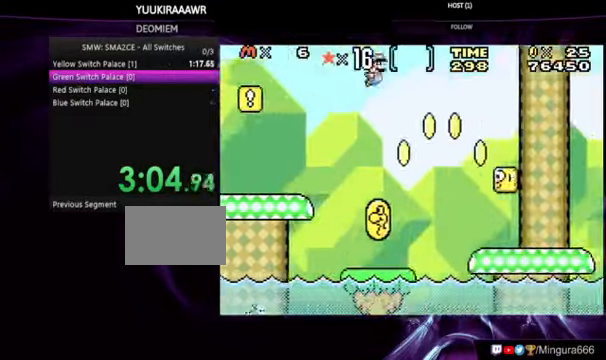
{"buttons": ["B", "DPAD_RIGHT"], "events": [[166, "A", "up"]]}
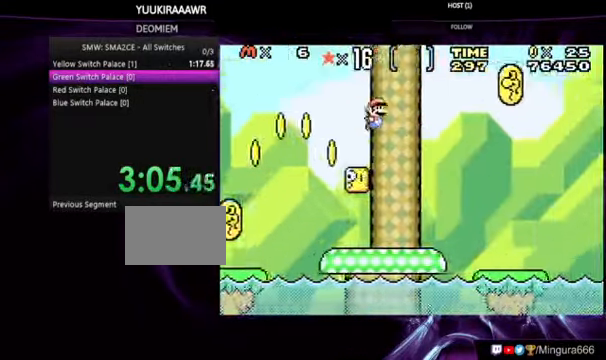
{"buttons": ["A", "B", "DPAD_RIGHT"], "events": [[500, "A", "down"]]}
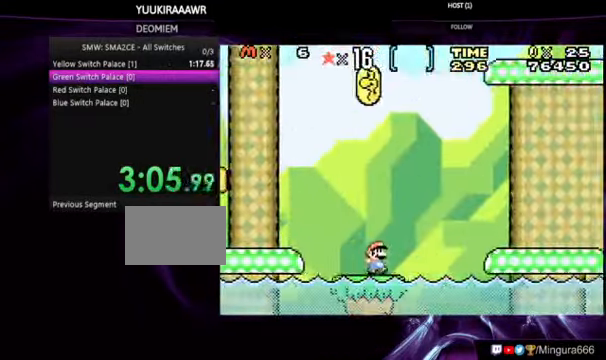
{"buttons": ["A", "B", "DPAD_RIGHT"], "events": []}
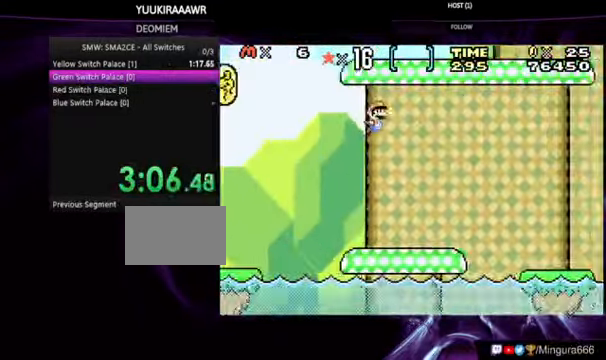
{"buttons": ["B", "DPAD_RIGHT"], "events": [[333, "A", "up"]]}
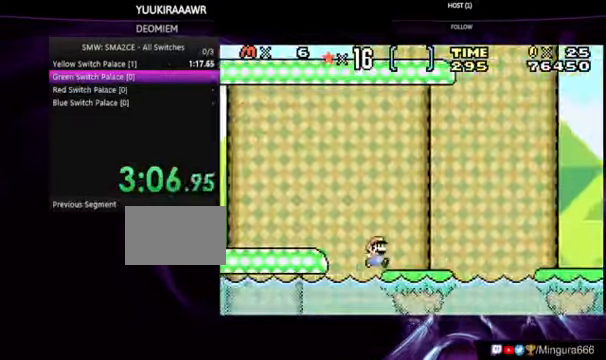
{"buttons": ["A", "B", "DPAD_RIGHT"], "events": [[167, "A", "down"]]}
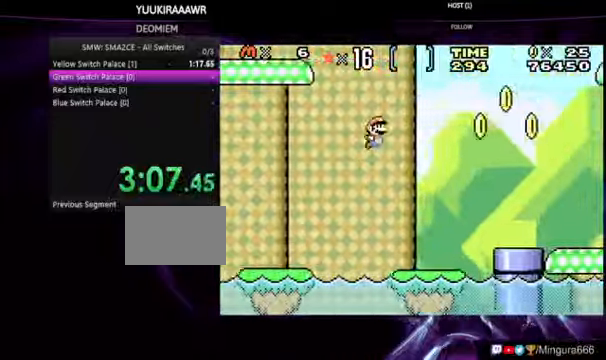
{"buttons": ["A", "B", "DPAD_RIGHT"], "events": [[34, "A", "up"], [500, "A", "down"]]}
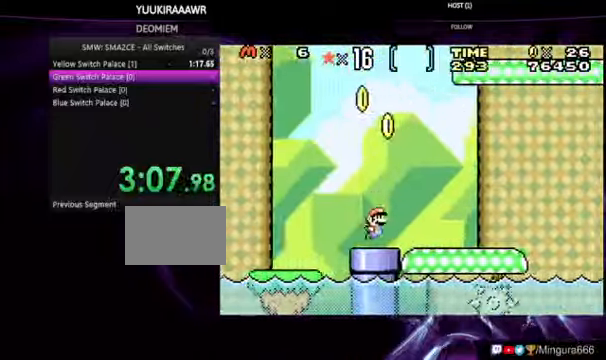
{"buttons": ["B", "DPAD_RIGHT"], "events": [[467, "A", "up"]]}
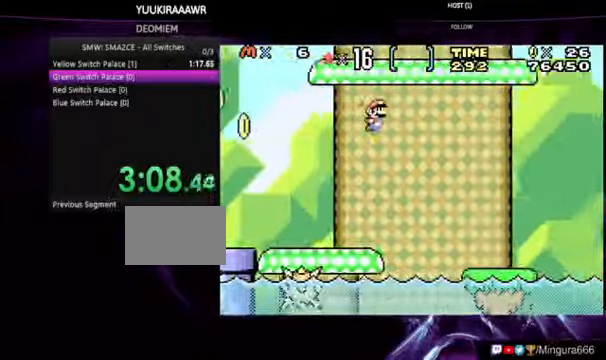
{"buttons": ["A", "B", "DPAD_RIGHT"], "events": [[467, "A", "down"]]}
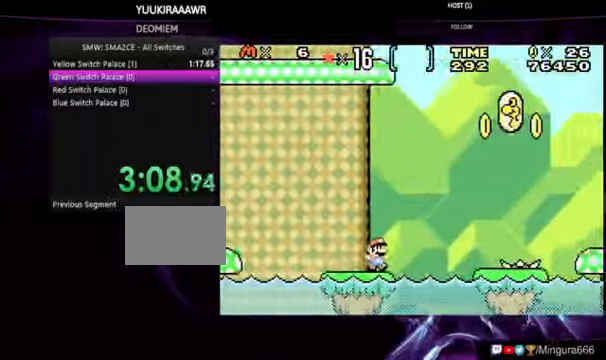
{"buttons": ["B", "DPAD_RIGHT"], "events": [[300, "A", "up"]]}
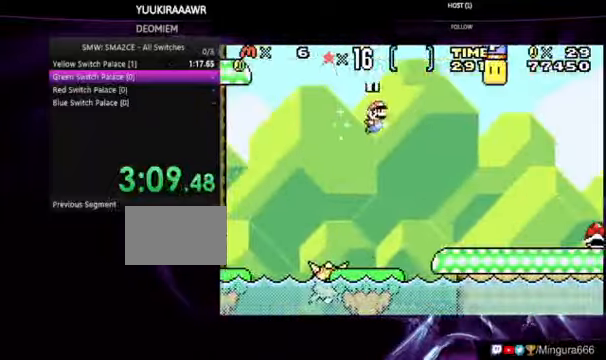
{"buttons": ["B", "DPAD_RIGHT"], "events": []}
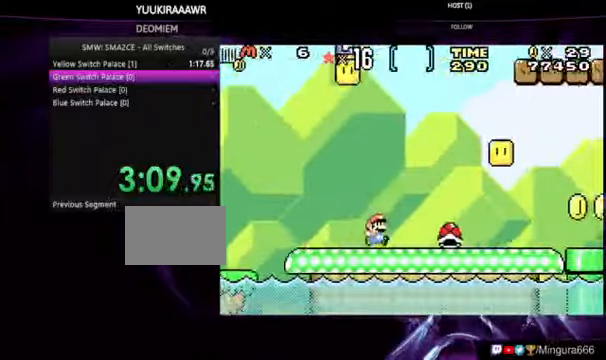
{"buttons": ["A", "B", "DPAD_RIGHT"], "events": [[467, "A", "down"]]}
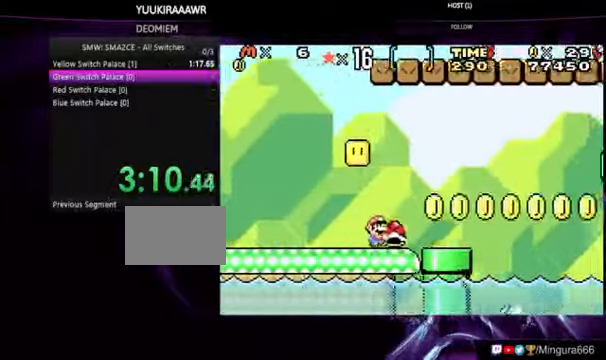
{"buttons": ["A", "B", "DPAD_RIGHT"], "events": []}
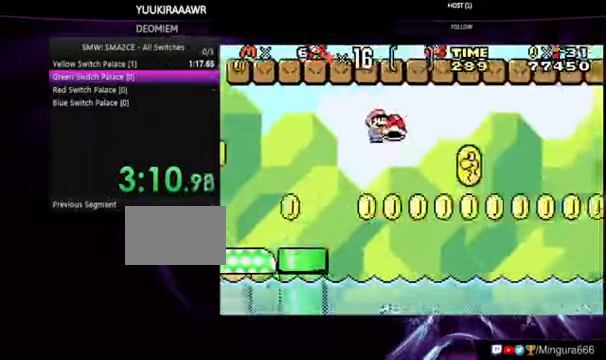
{"buttons": ["A", "B", "DPAD_RIGHT"], "events": []}
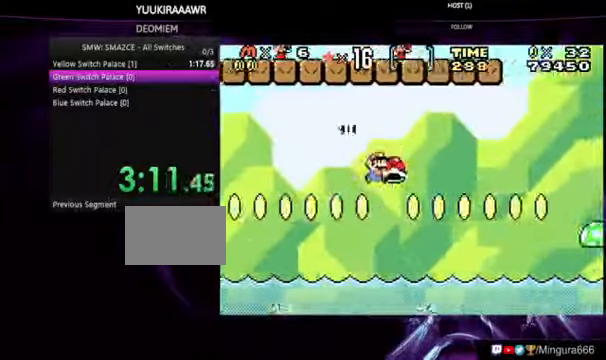
{"buttons": ["B", "DPAD_RIGHT"], "events": [[500, "A", "up"]]}
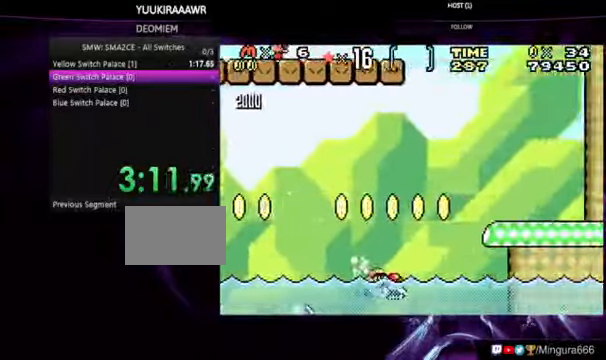
{"buttons": ["A", "B", "DPAD_UP"], "events": [[300, "DPAD_RIGHT", "up"], [400, "A", "down"], [467, "DPAD_UP", "down"]]}
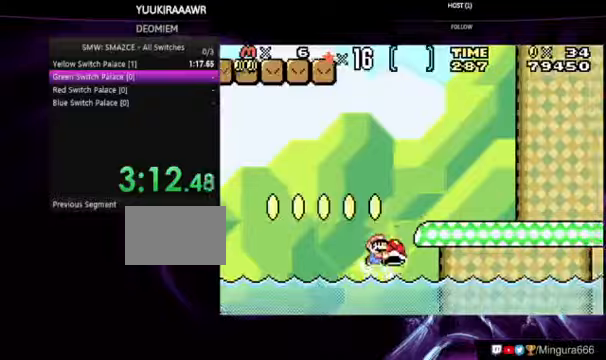
{"buttons": ["B", "DPAD_RIGHT"], "events": [[167, "DPAD_RIGHT", "down"], [167, "DPAD_UP", "up"], [300, "A", "up"]]}